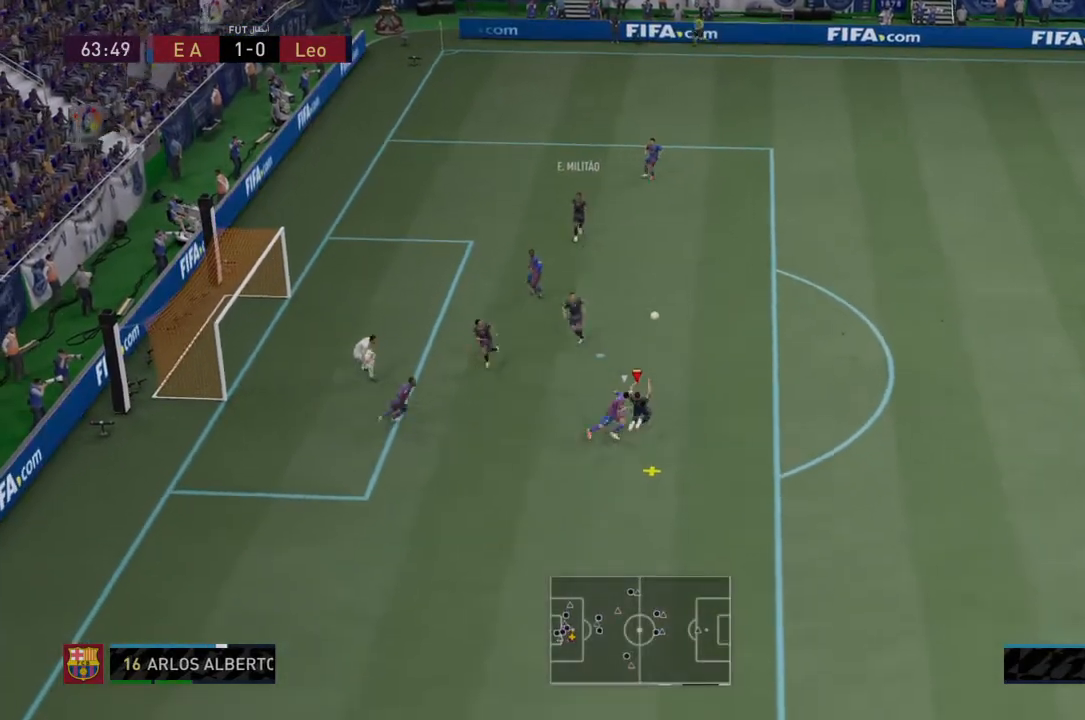
Gameplay with a controller (PlayStation layout); each line is a JSON object with the inputs held at the frame after it. "events" lists button and stick changes between this image and that frame as [ms after this image, input, new state], when the widget could be followed in between. Not read: L3 R3.
{"buttons": [], "left_stick": "right", "right_stick": "center", "events": []}
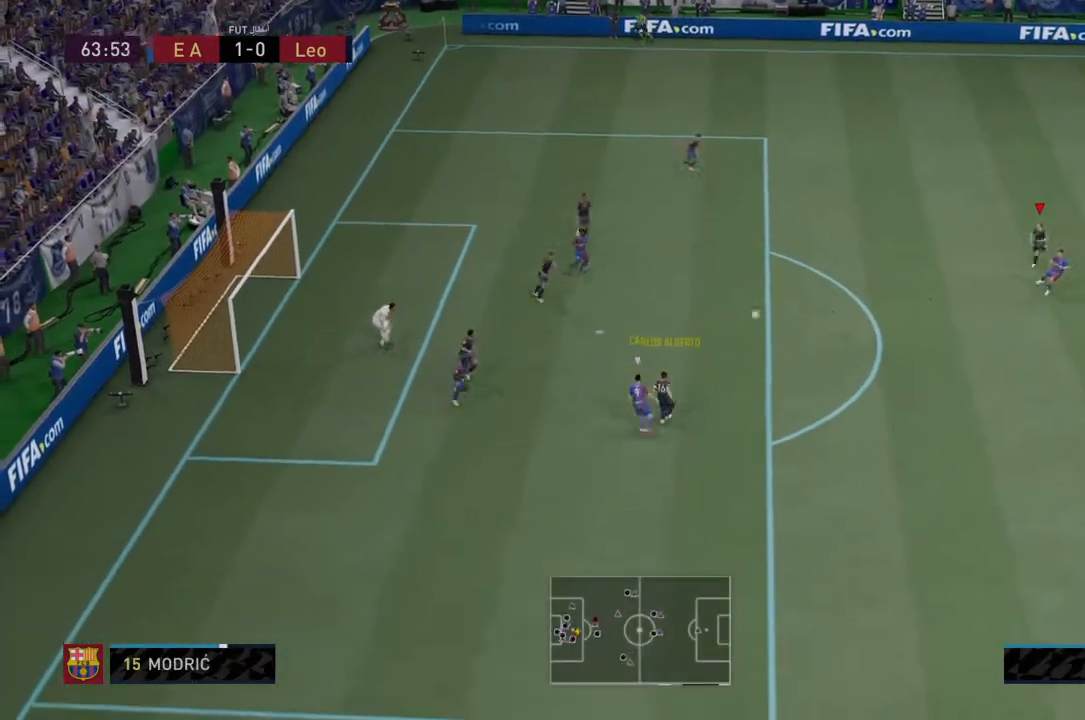
{"buttons": [], "left_stick": "left", "right_stick": "center", "events": [[67, "L1", "down"], [67, "left_stick", "center"], [167, "left_stick", "left"], [234, "L1", "up"]]}
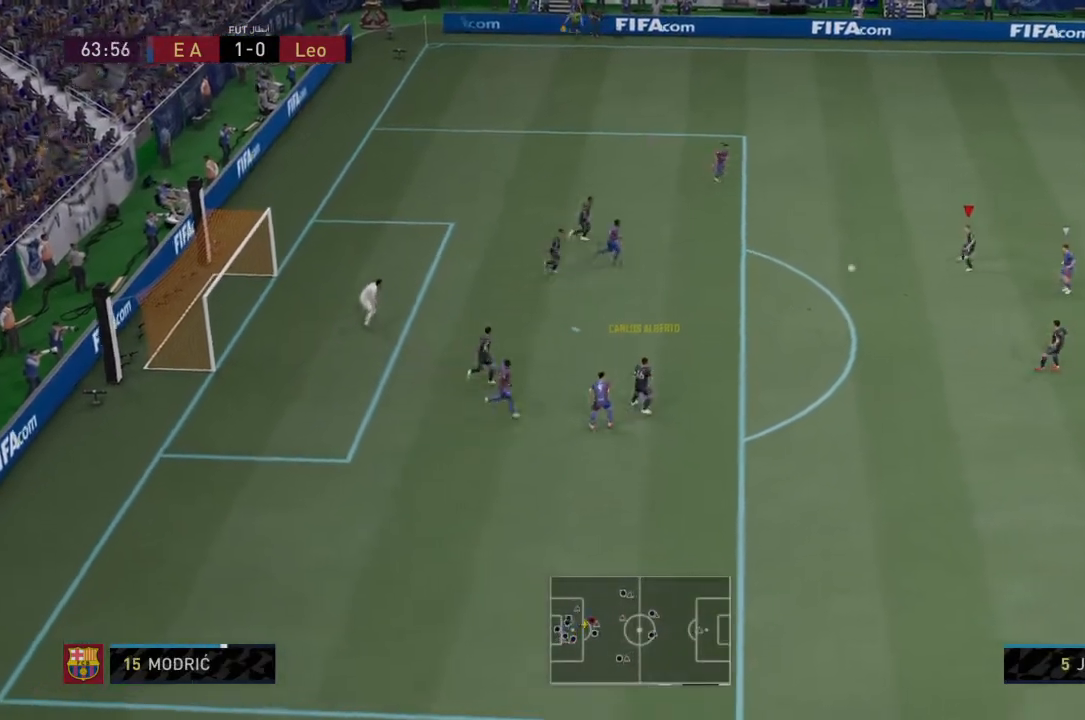
{"buttons": [], "left_stick": "down", "right_stick": "center", "events": [[33, "CROSS", "down"], [33, "R1", "down"], [33, "left_stick", "down"], [133, "R1", "up"], [167, "CROSS", "up"]]}
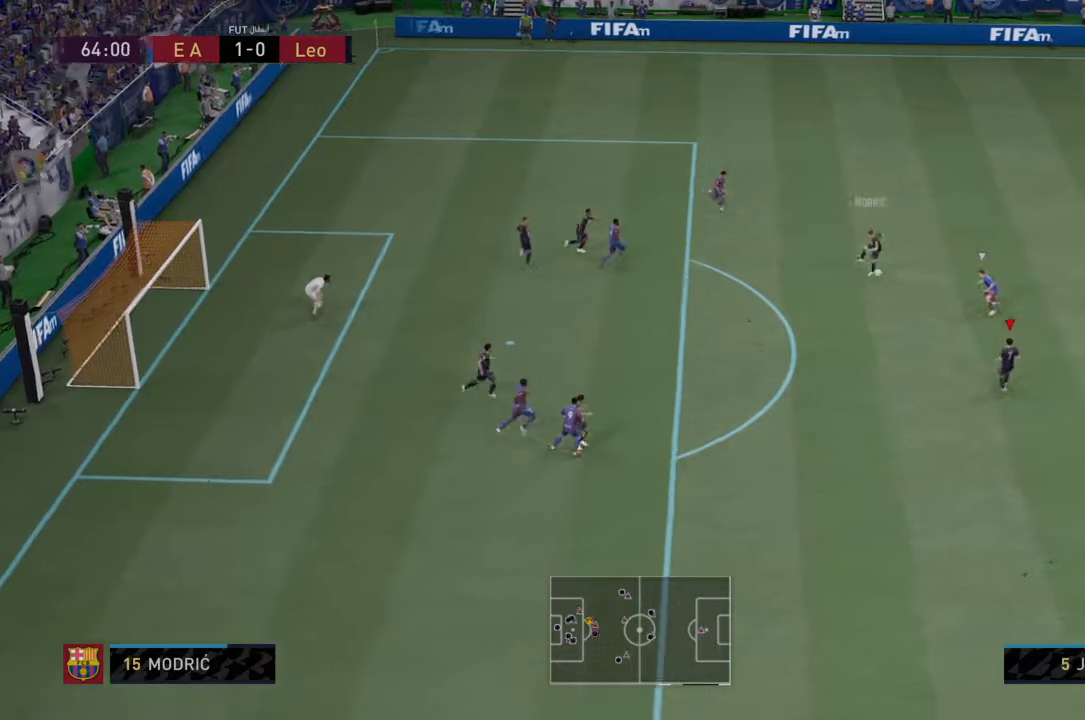
{"buttons": [], "left_stick": "down-right", "right_stick": "center", "events": [[100, "L1", "down"], [267, "L1", "up"], [334, "left_stick", "down-right"]]}
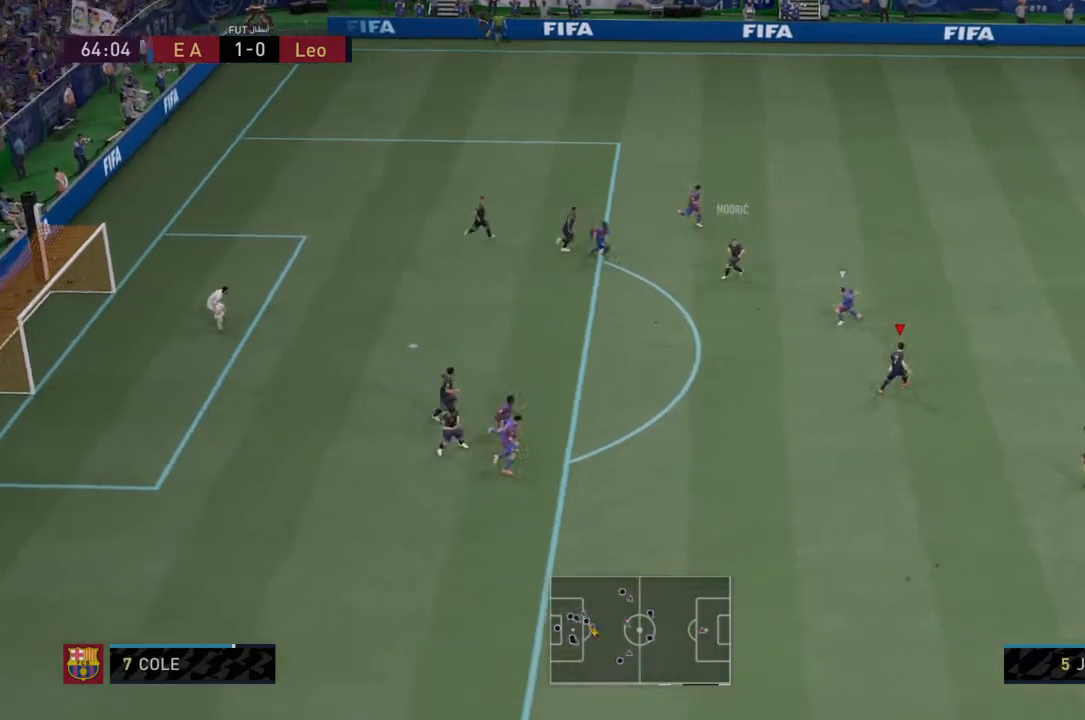
{"buttons": ["R2"], "left_stick": "down-right", "right_stick": "center", "events": [[367, "R2", "down"]]}
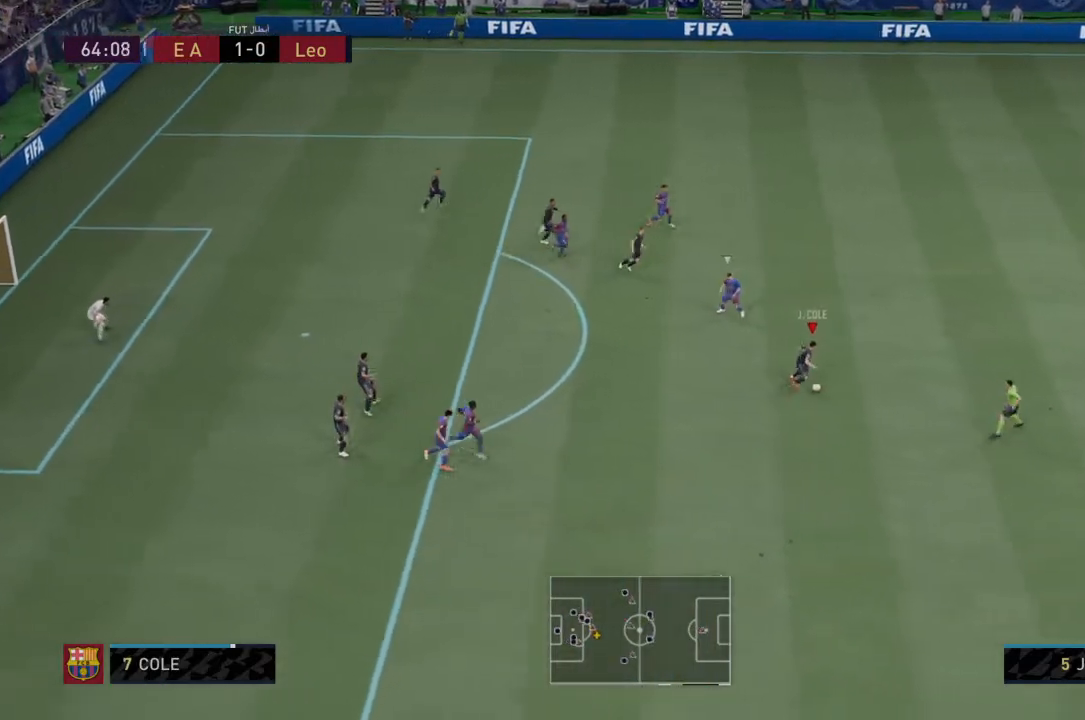
{"buttons": ["R2"], "left_stick": "down-right", "right_stick": "center", "events": []}
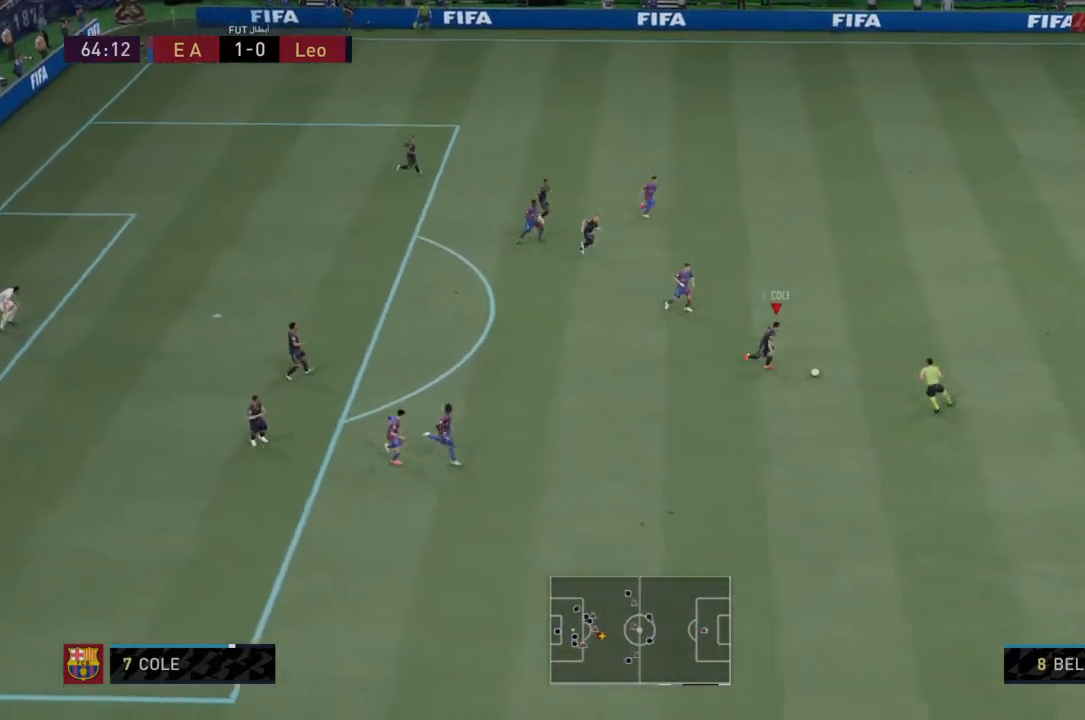
{"buttons": [], "left_stick": "down-right", "right_stick": "down-left", "events": [[134, "R2", "up"], [134, "right_stick", "down-left"]]}
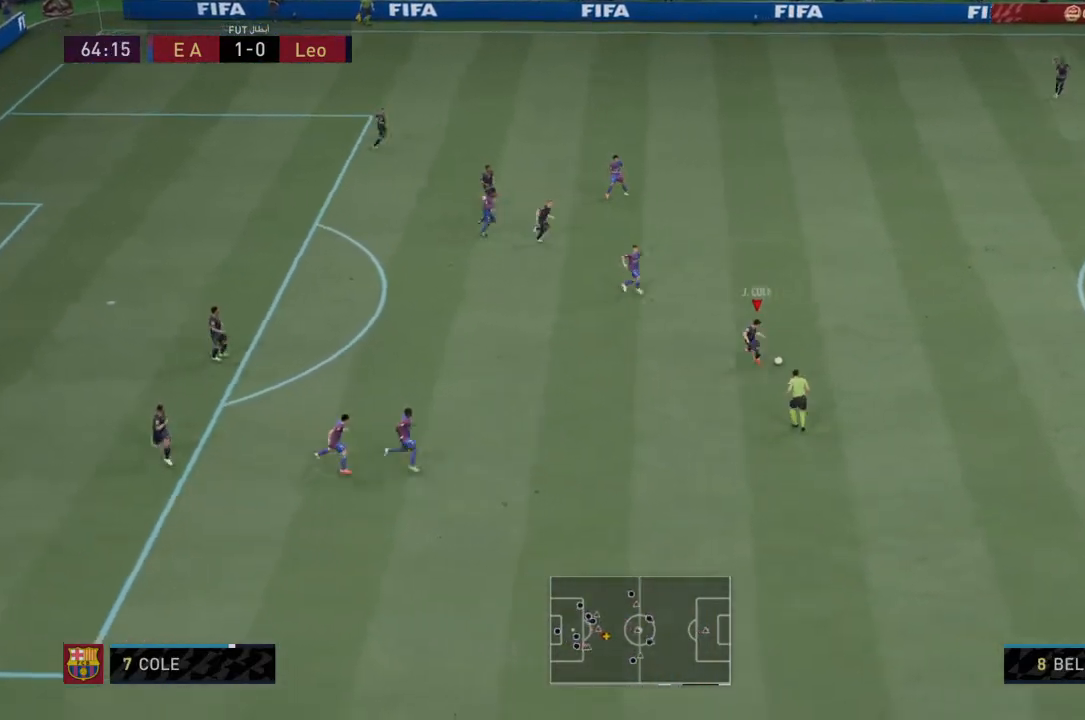
{"buttons": ["TRIANGLE"], "left_stick": "down", "right_stick": "center", "events": [[167, "left_stick", "down"], [267, "right_stick", "center"], [400, "TRIANGLE", "down"]]}
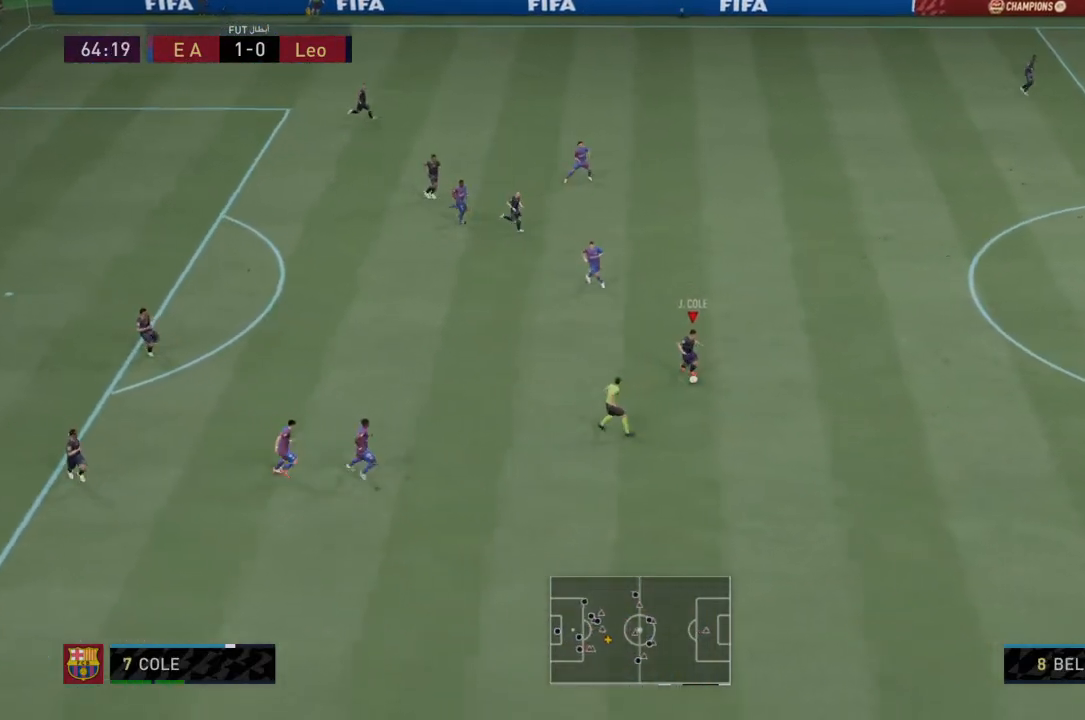
{"buttons": [], "left_stick": "down", "right_stick": "center", "events": [[467, "TRIANGLE", "up"]]}
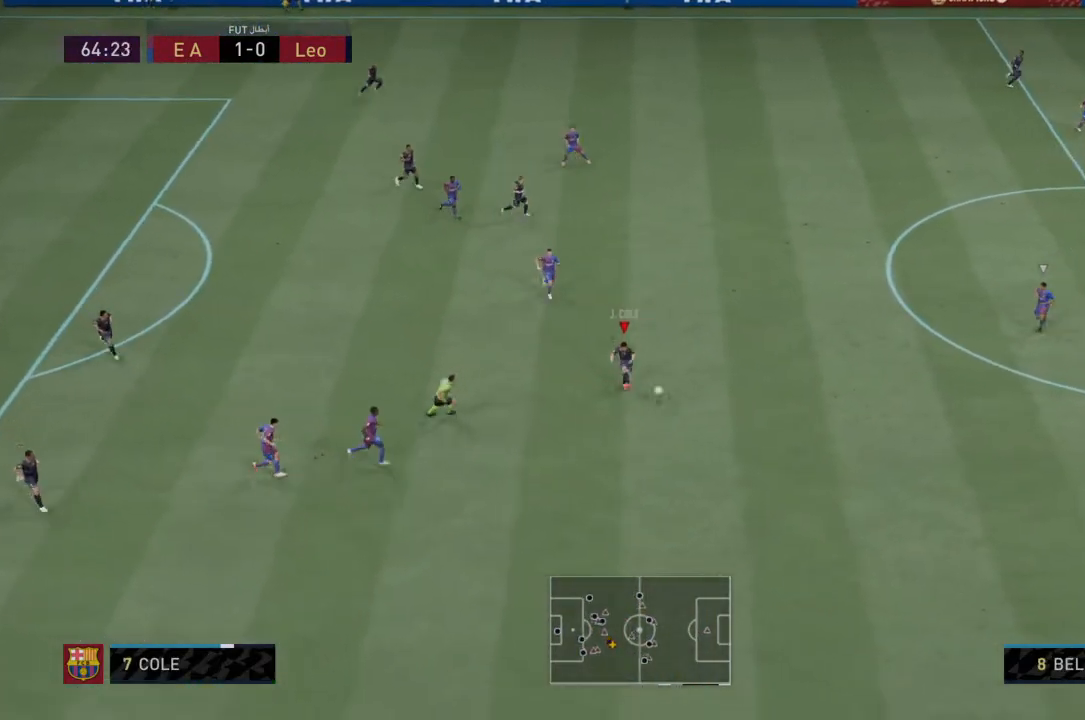
{"buttons": [], "left_stick": "down-right", "right_stick": "center", "events": [[434, "left_stick", "down-right"]]}
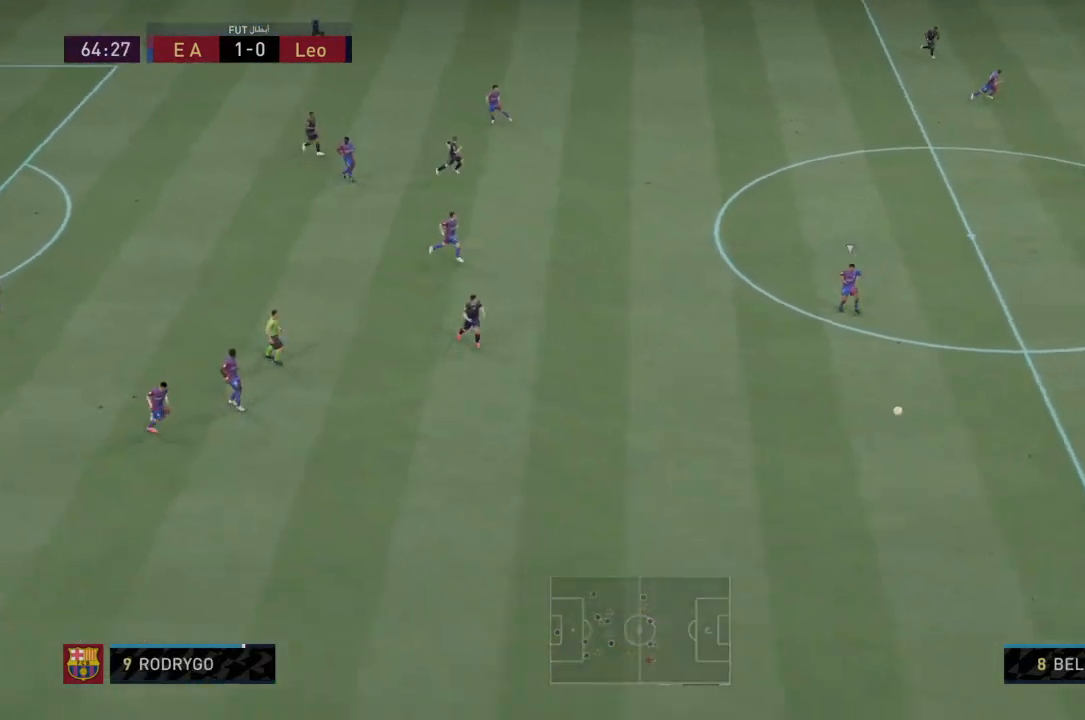
{"buttons": [], "left_stick": "down-right", "right_stick": "center", "events": []}
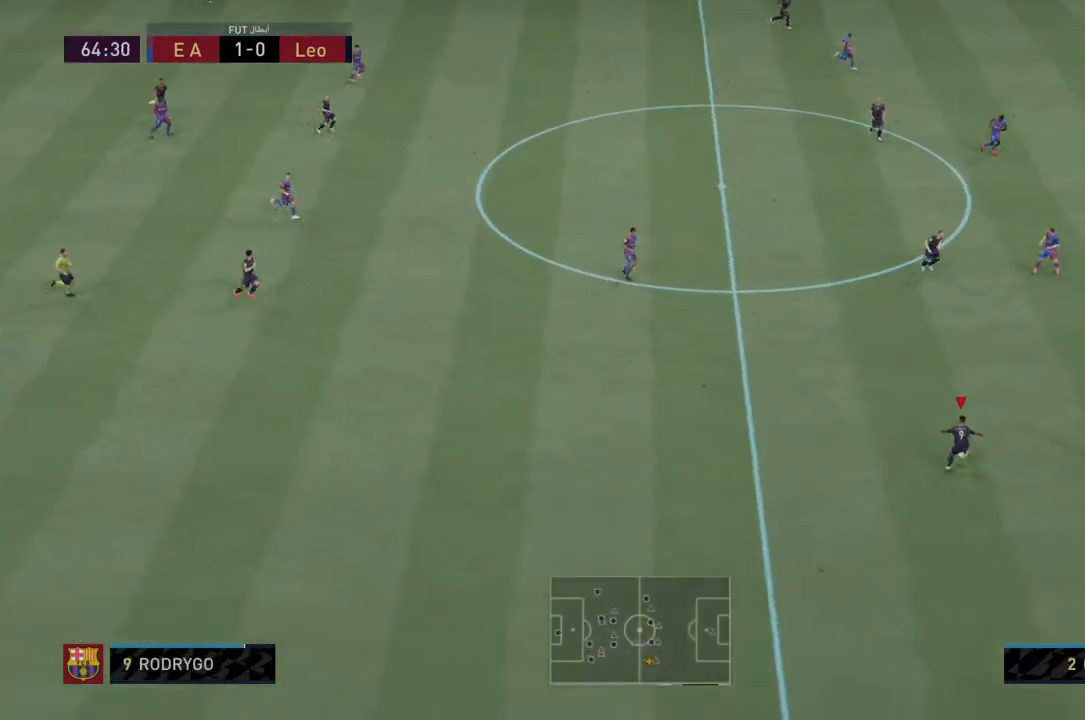
{"buttons": [], "left_stick": "left", "right_stick": "center", "events": [[167, "left_stick", "down"], [467, "left_stick", "left"]]}
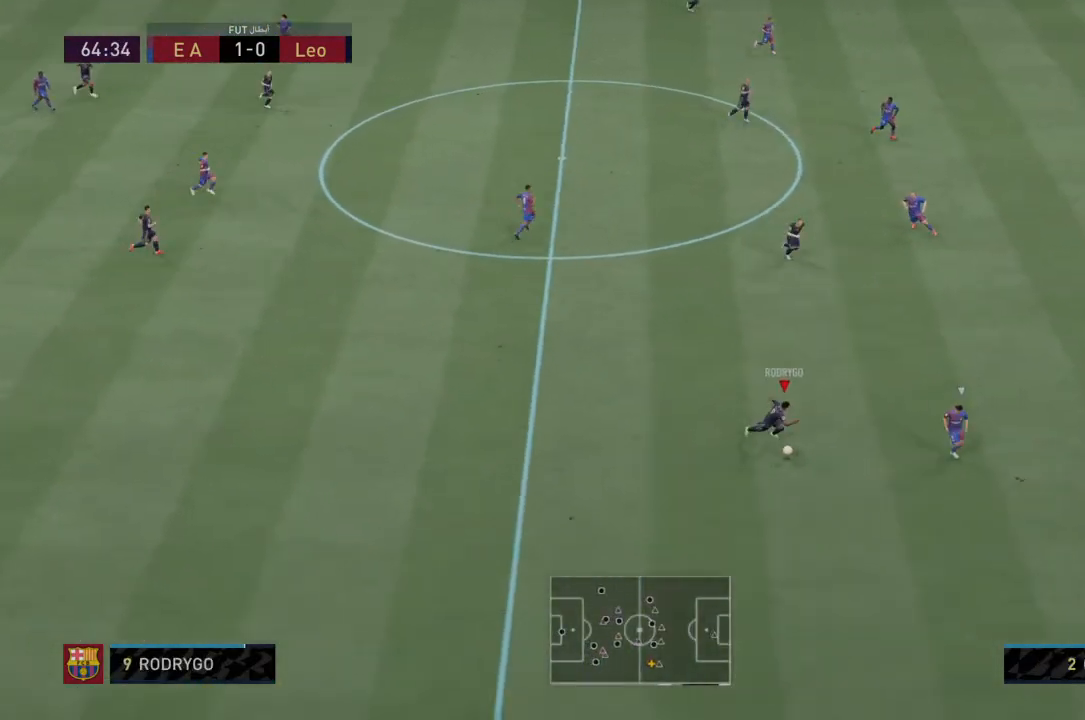
{"buttons": [], "left_stick": "center", "right_stick": "center", "events": [[201, "left_stick", "down-right"], [401, "left_stick", "center"]]}
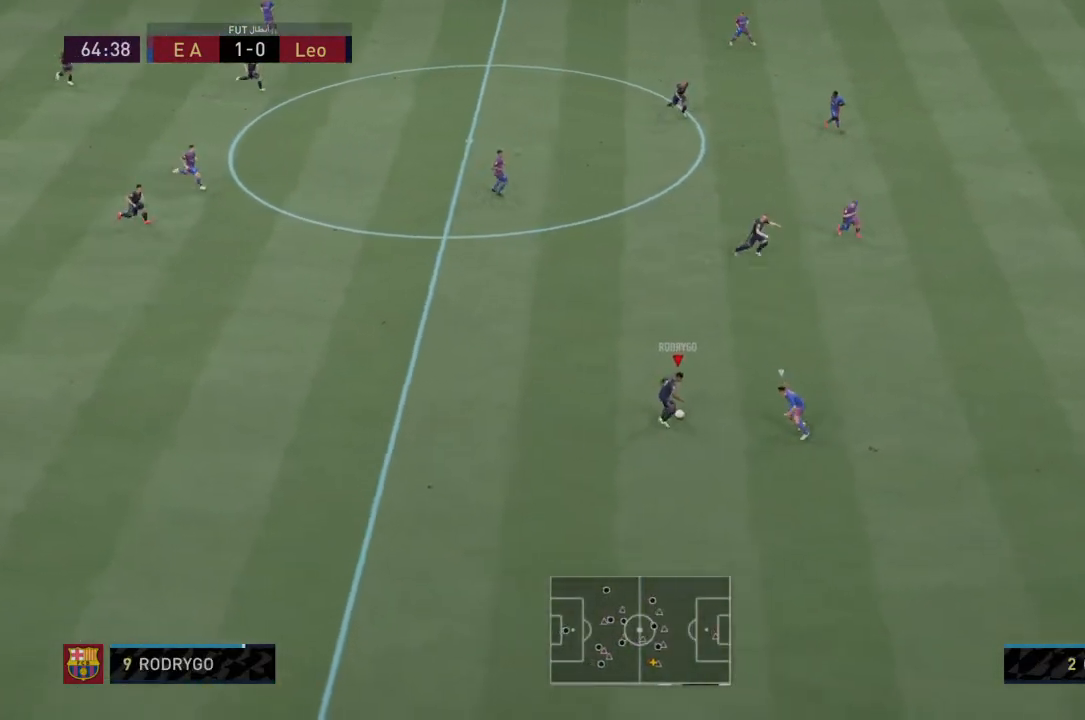
{"buttons": [], "left_stick": "down", "right_stick": "center", "events": [[67, "left_stick", "left"], [200, "left_stick", "down-left"], [300, "left_stick", "down"]]}